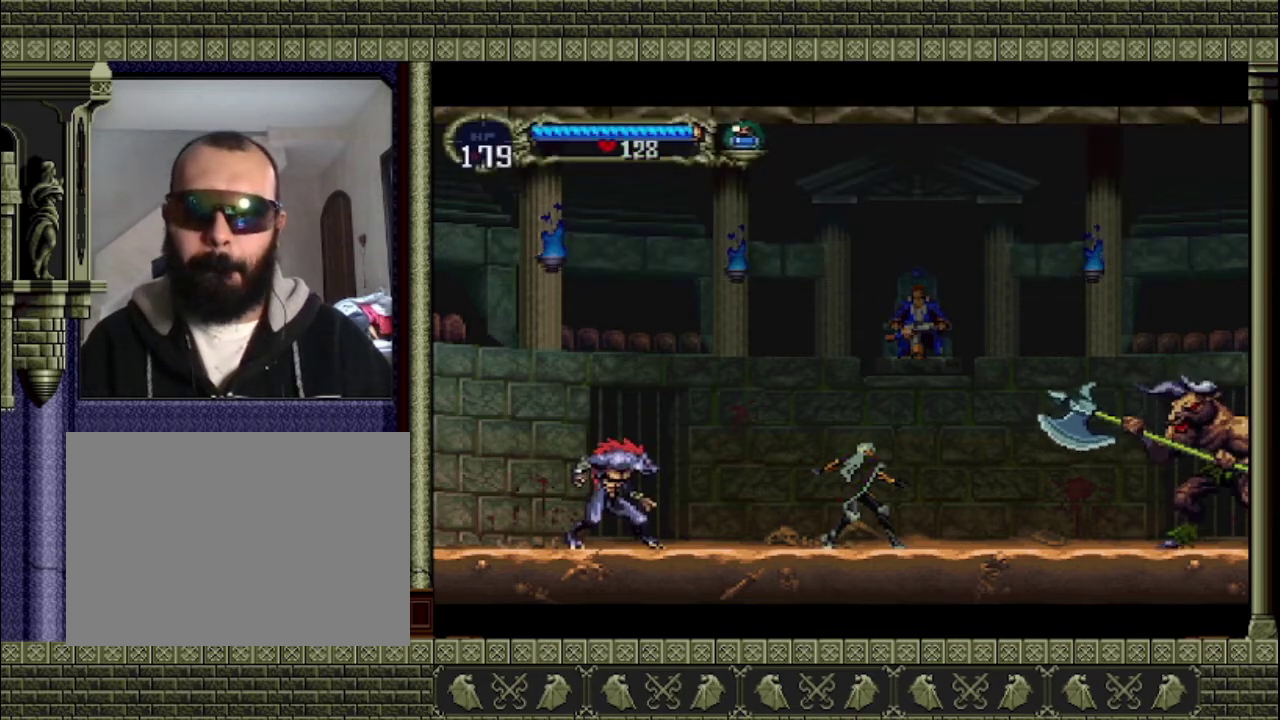
Gameplay with a controller (PlayStation layout); each line is a JSON object with the inputs held at the frame after it. "events" lists button and stick changes between this image and that frame as [ms after this image, input, new state], when the widget could be followed in between. This overlay highlights the sticks when they move; stick clicks (L3 R3) are not distinguishable. Not read: L3 R3 right_stick.
{"buttons": [], "left_stick": "left", "events": [[133, "left_stick", "up"], [333, "left_stick", "up-left"], [500, "left_stick", "left"]]}
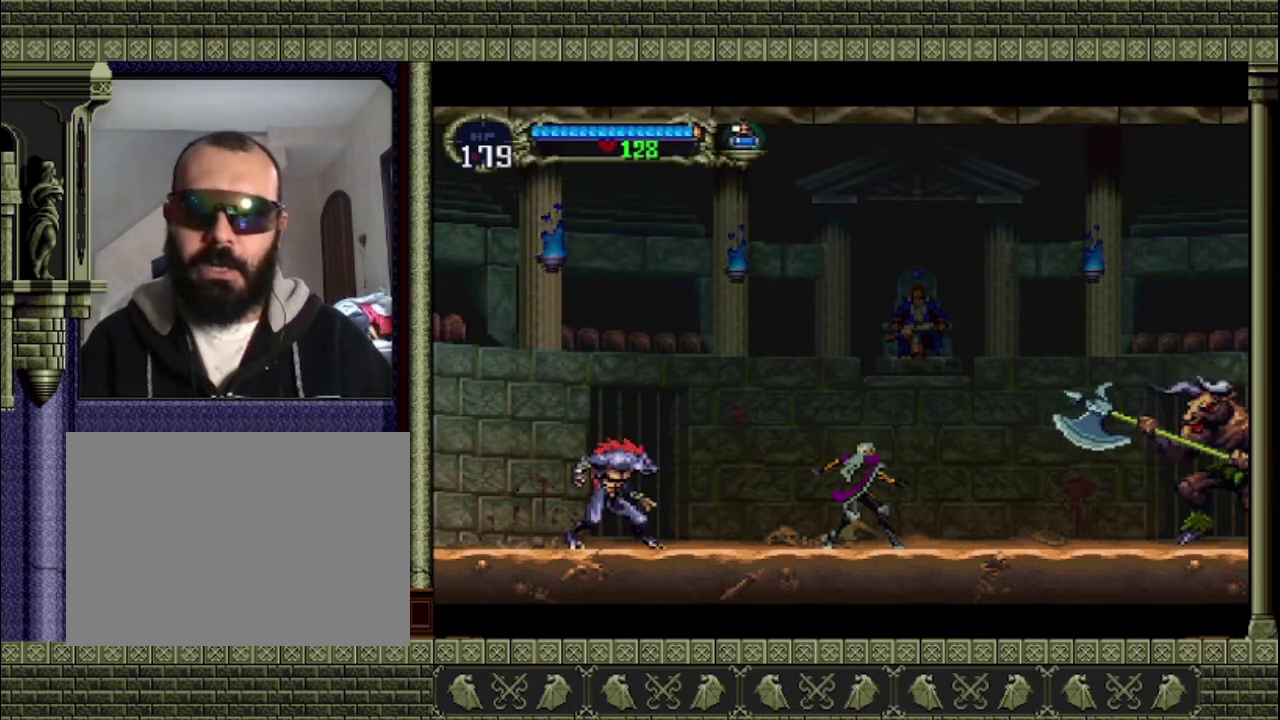
{"buttons": [], "left_stick": "up-left", "events": [[133, "left_stick", "right"], [300, "left_stick", "up-right"], [367, "left_stick", "up-left"]]}
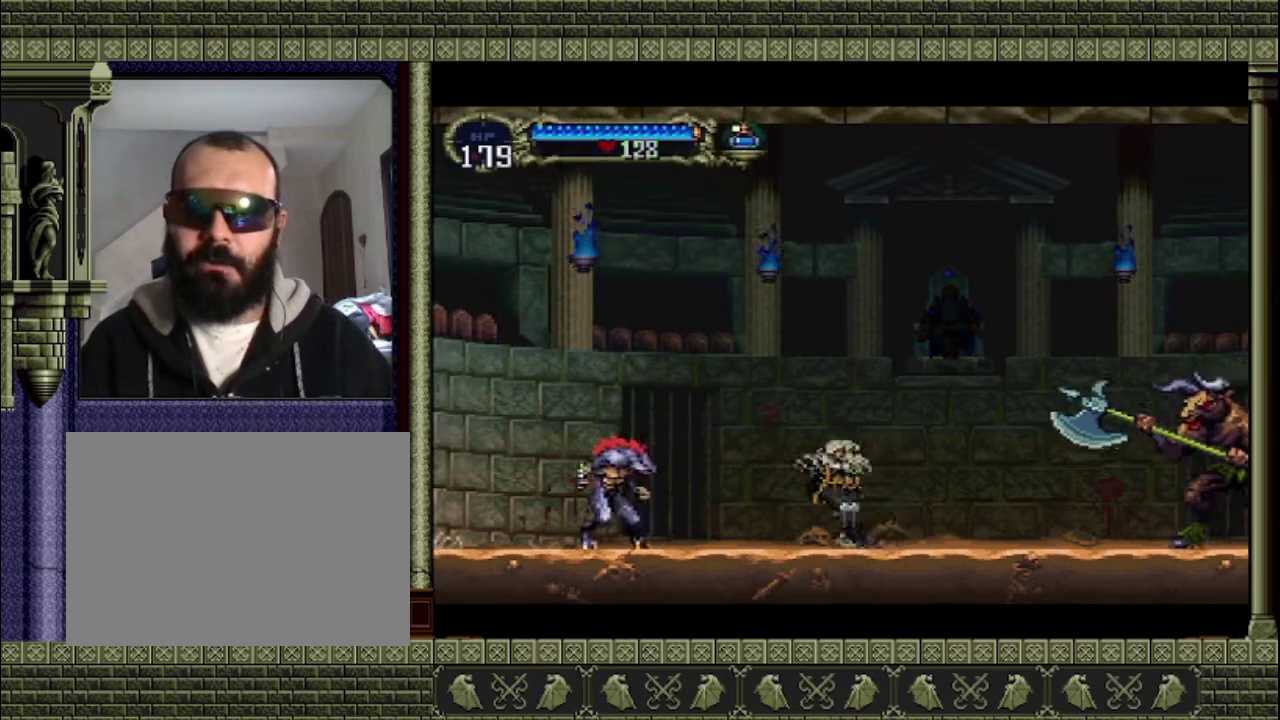
{"buttons": ["CROSS"], "left_stick": "left", "events": [[67, "CROSS", "down"], [100, "left_stick", "up-right"], [233, "left_stick", "up"], [300, "left_stick", "up-left"], [400, "left_stick", "left"]]}
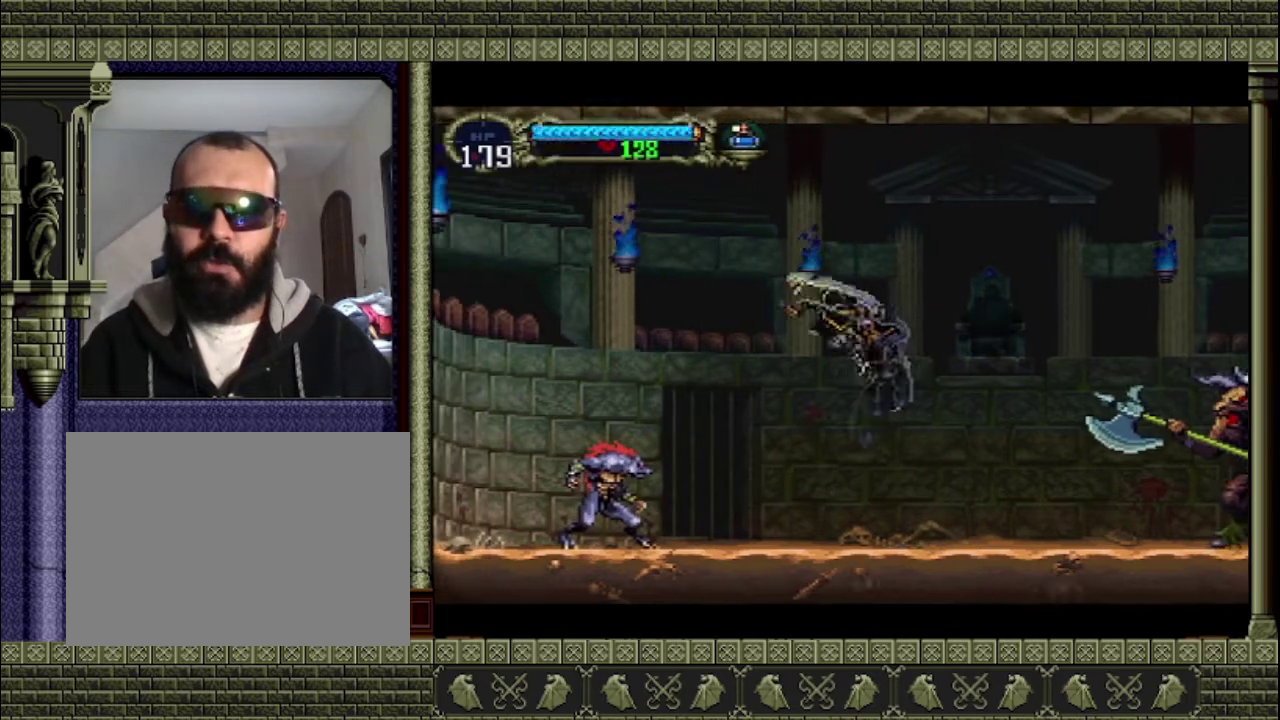
{"buttons": ["SQUARE"], "left_stick": "down-right", "events": [[33, "CROSS", "up"], [200, "left_stick", "down-left"], [400, "left_stick", "down"], [500, "SQUARE", "down"], [500, "left_stick", "down-right"]]}
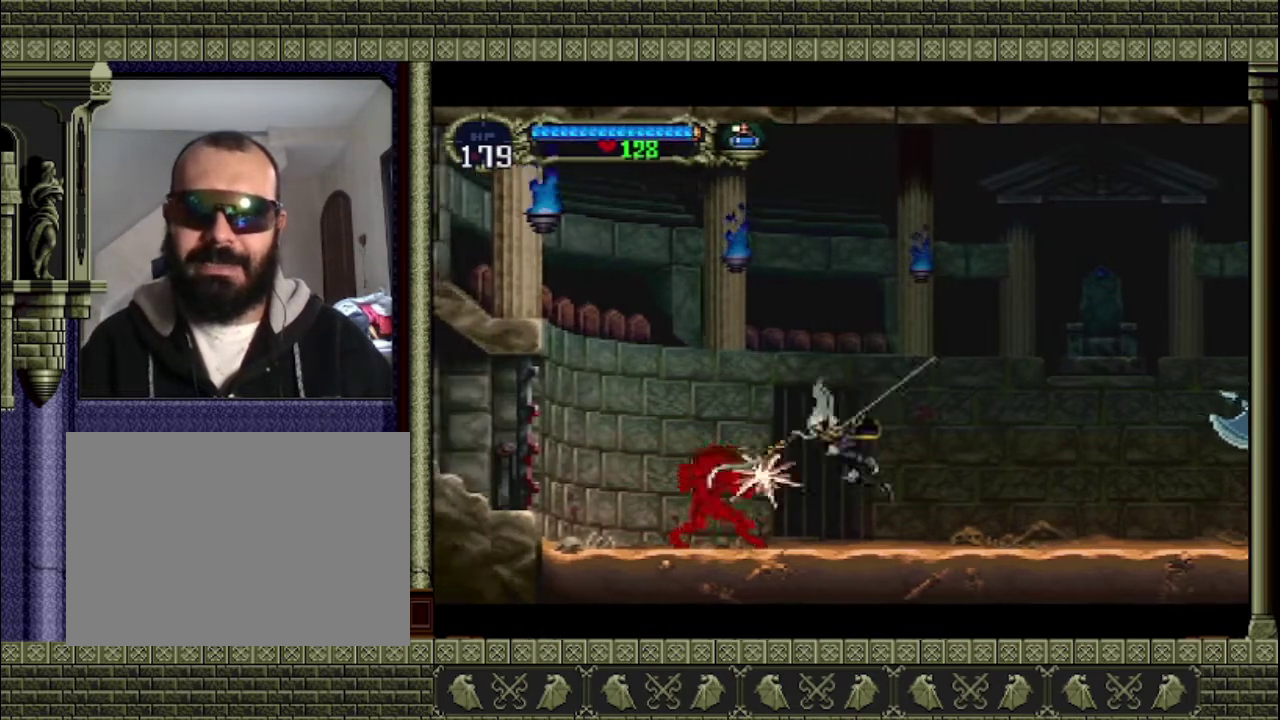
{"buttons": ["CROSS"], "left_stick": "up-right", "events": [[100, "left_stick", "right"], [167, "SQUARE", "up"], [267, "CROSS", "down"], [467, "left_stick", "up-right"]]}